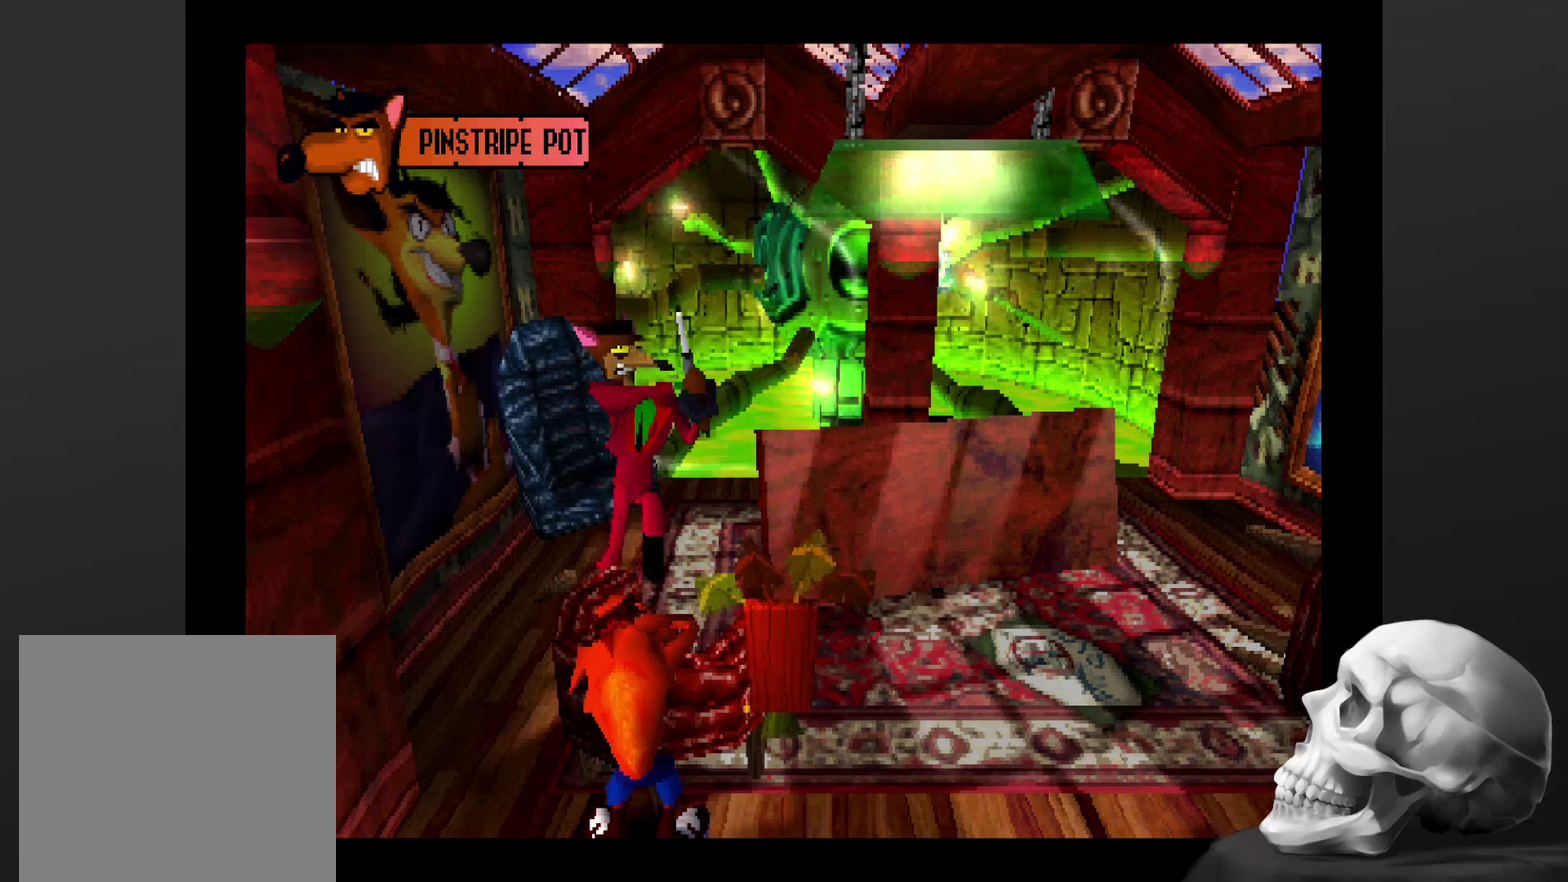
Gameplay with a controller (PlayStation layout); each line is a JSON object with the inputs held at the frame after it. "events" lists button and stick changes between this image and that frame as [ms after this image, input, new state], when the widget could be followed in between. Not read: DPAD_RIGHT DPAD_UP L3 R3.
{"buttons": [], "left_stick": "left", "right_stick": "center", "events": [[467, "left_stick", "left"]]}
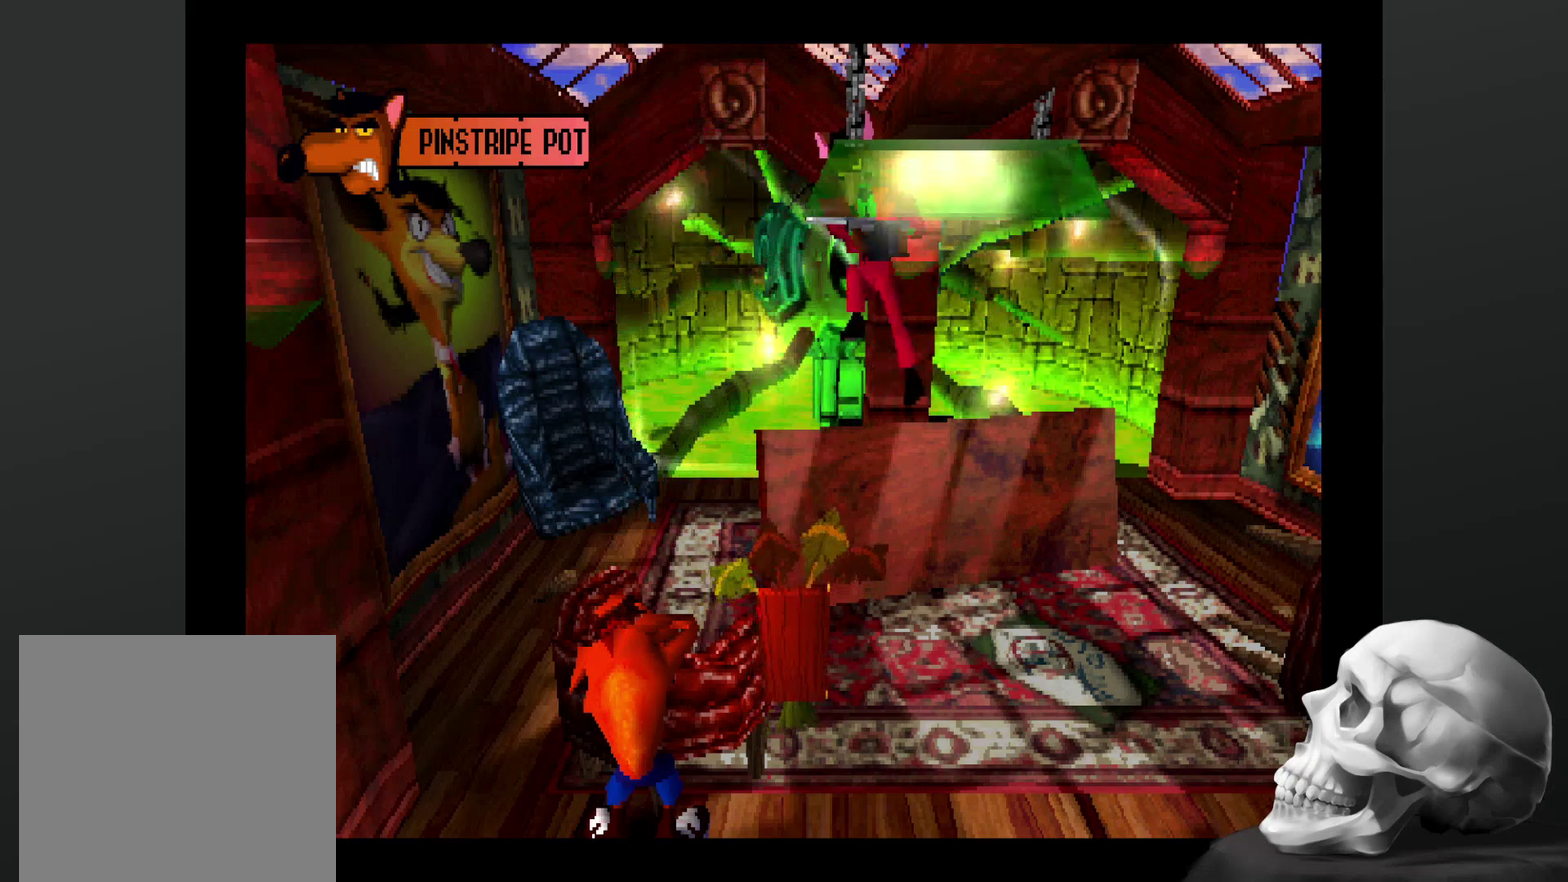
{"buttons": [], "left_stick": "center", "right_stick": "center", "events": [[167, "left_stick", "up-left"], [234, "left_stick", "up"], [334, "left_stick", "center"]]}
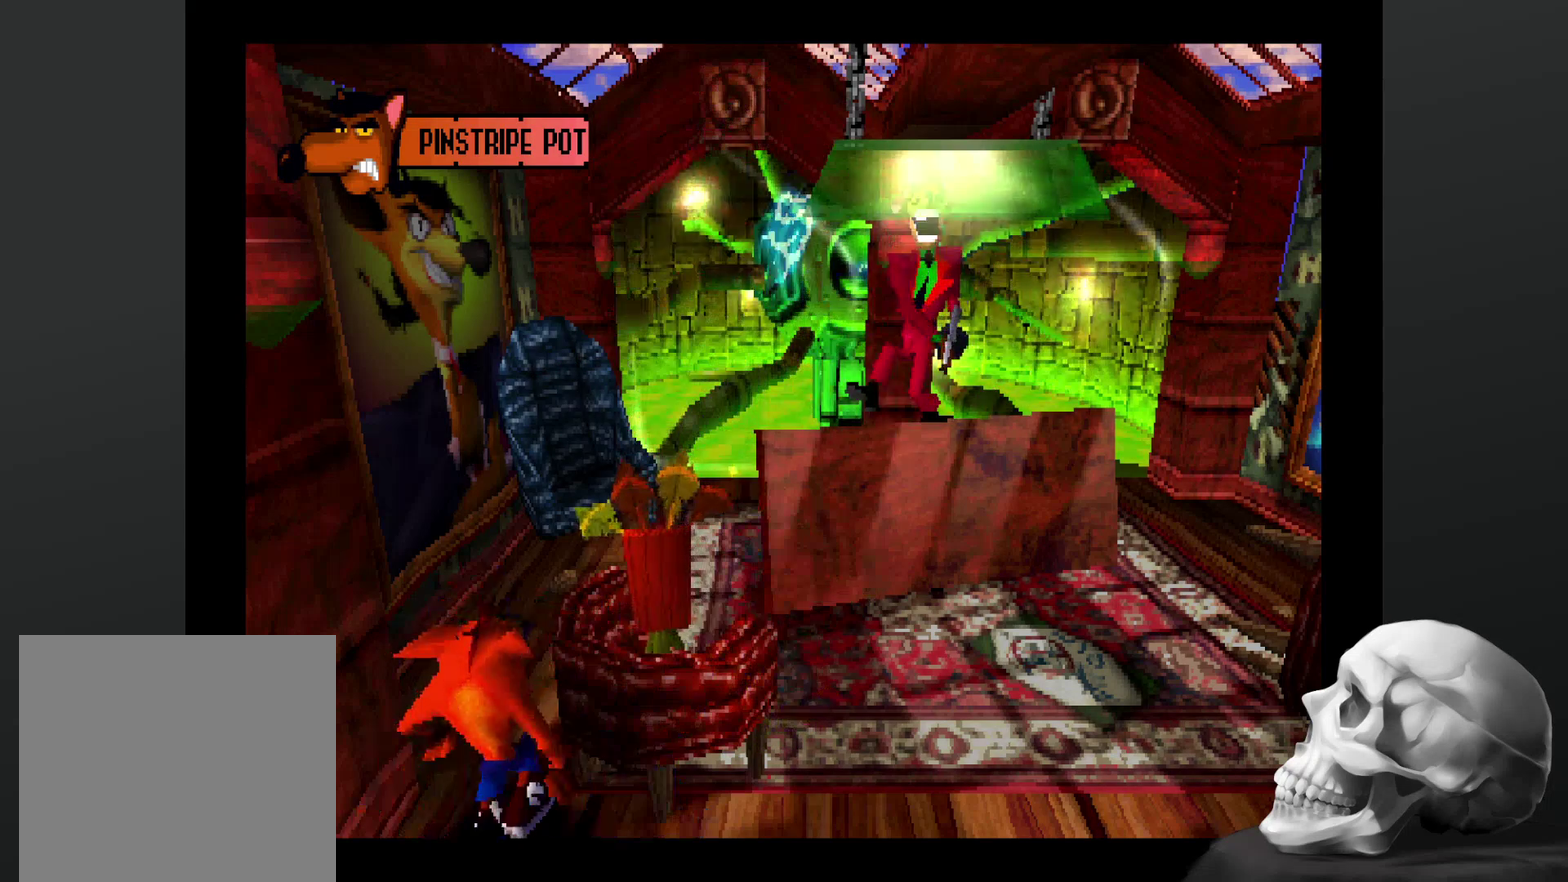
{"buttons": [], "left_stick": "center", "right_stick": "center", "events": [[167, "left_stick", "down-right"], [267, "left_stick", "right"], [334, "left_stick", "up-right"], [400, "left_stick", "center"]]}
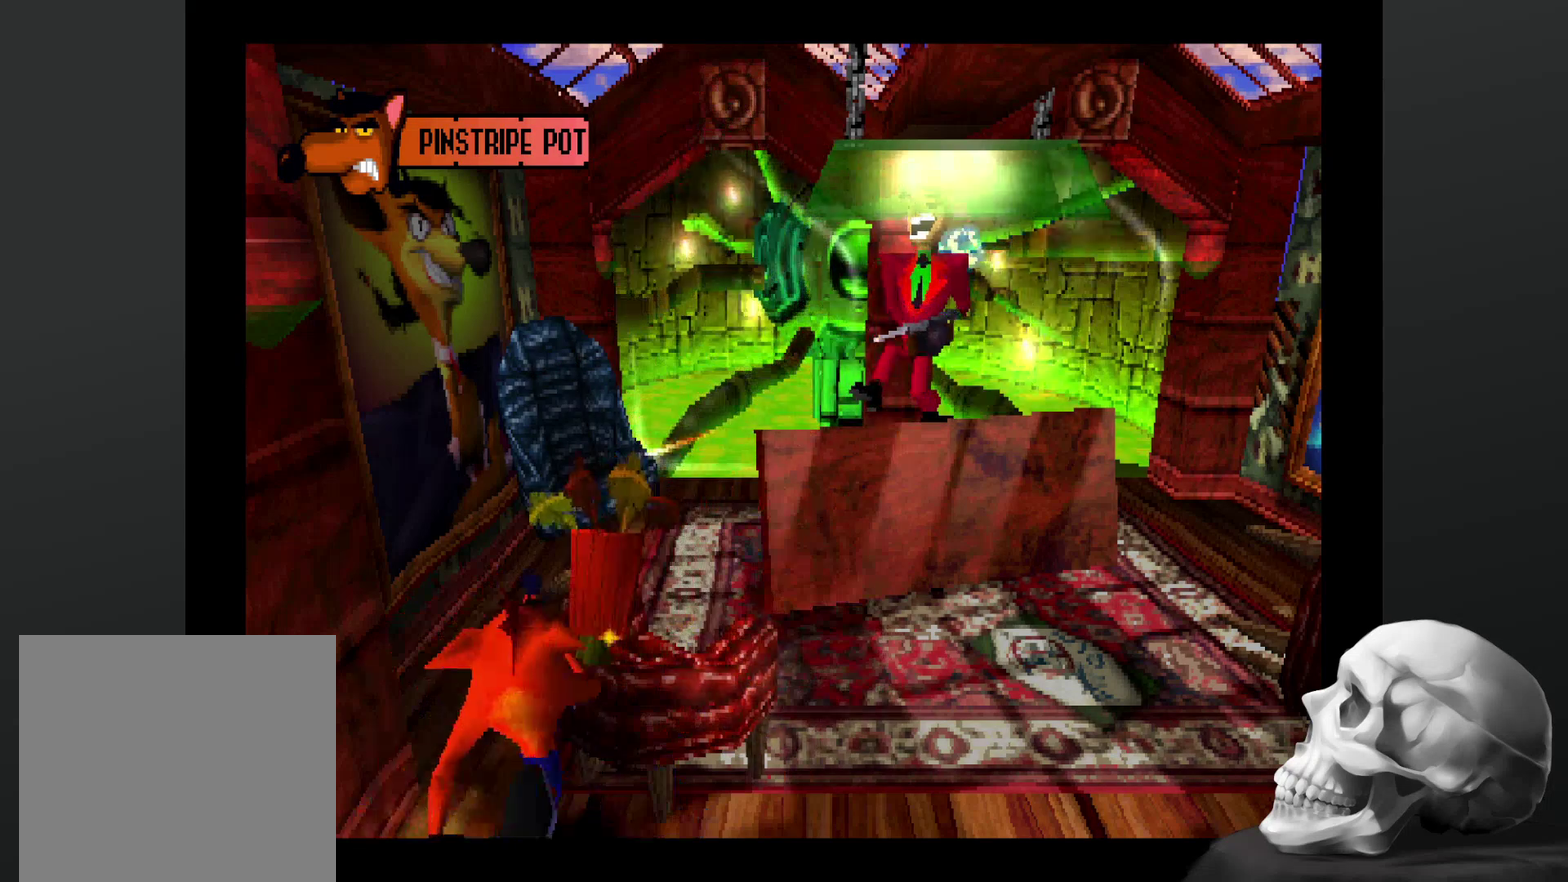
{"buttons": [], "left_stick": "up", "right_stick": "center", "events": [[434, "left_stick", "up"]]}
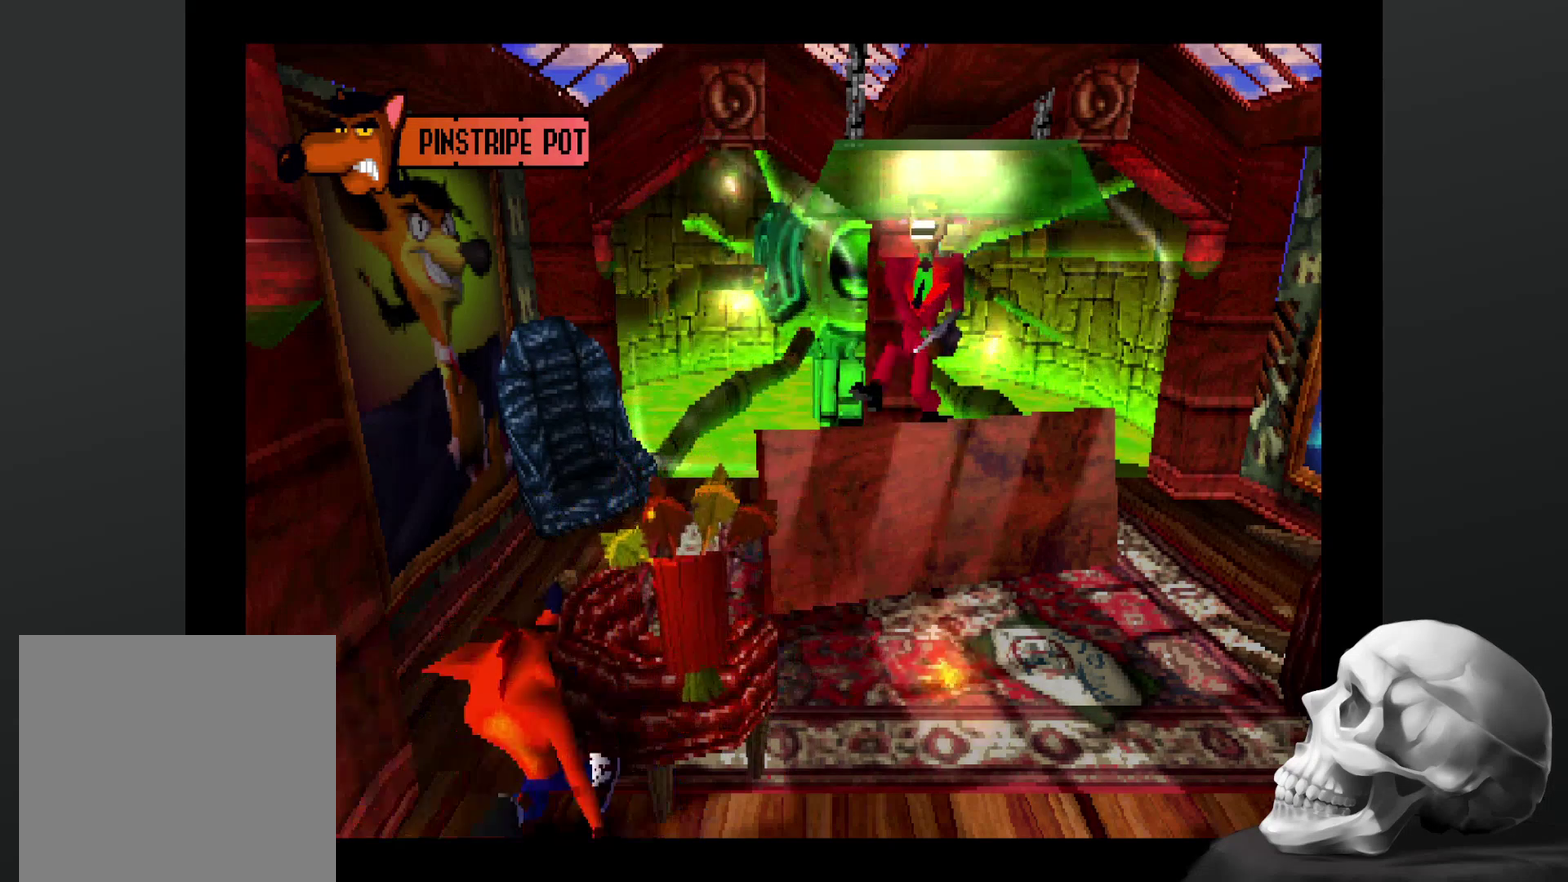
{"buttons": [], "left_stick": "center", "right_stick": "center", "events": [[34, "left_stick", "center"]]}
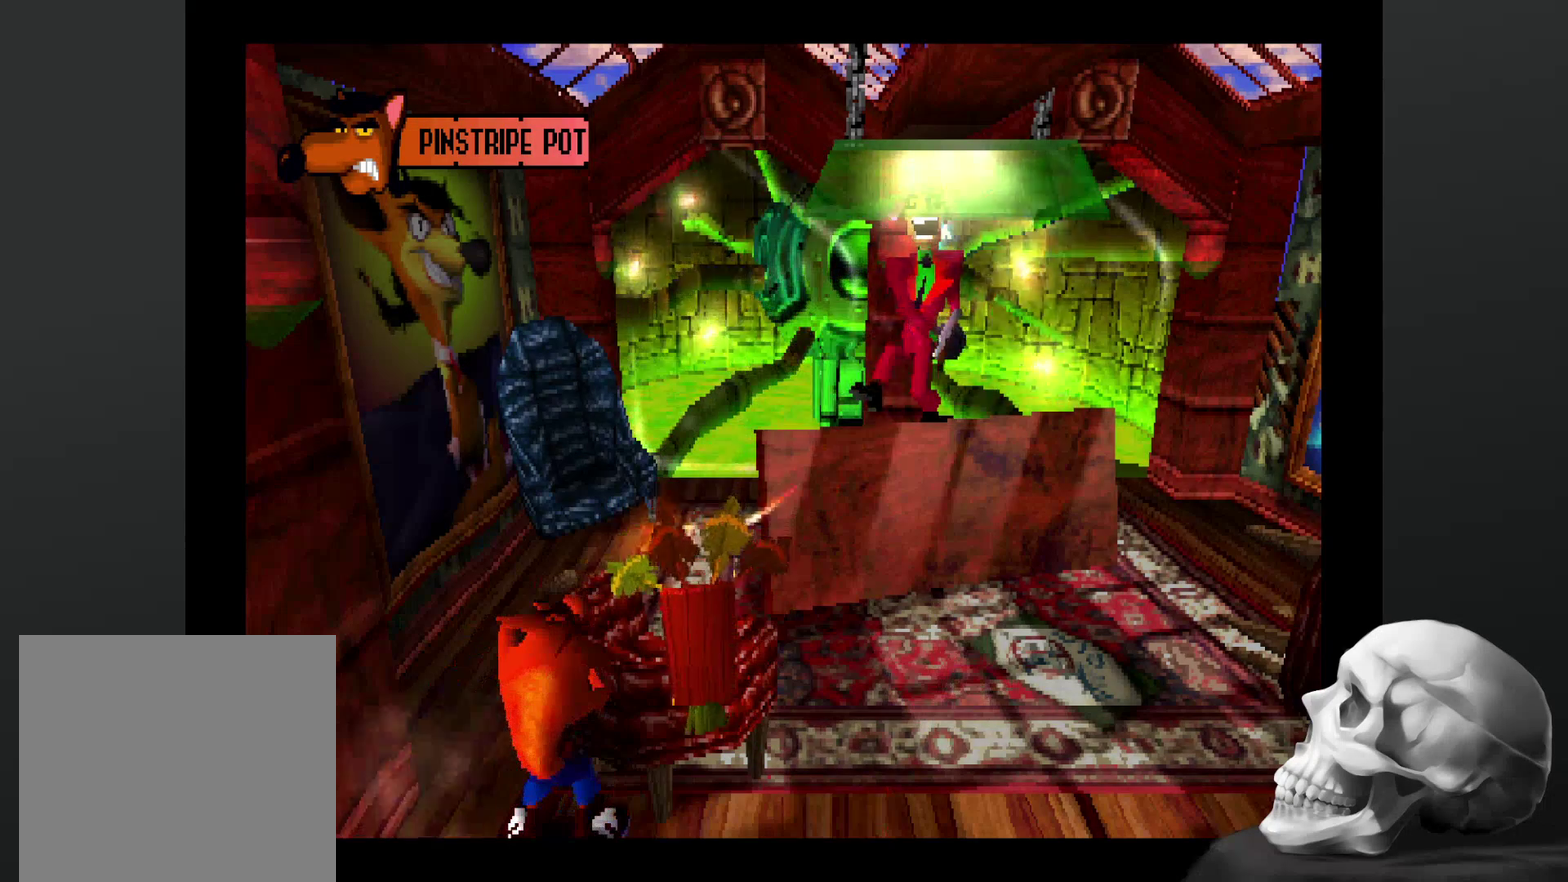
{"buttons": [], "left_stick": "center", "right_stick": "center", "events": []}
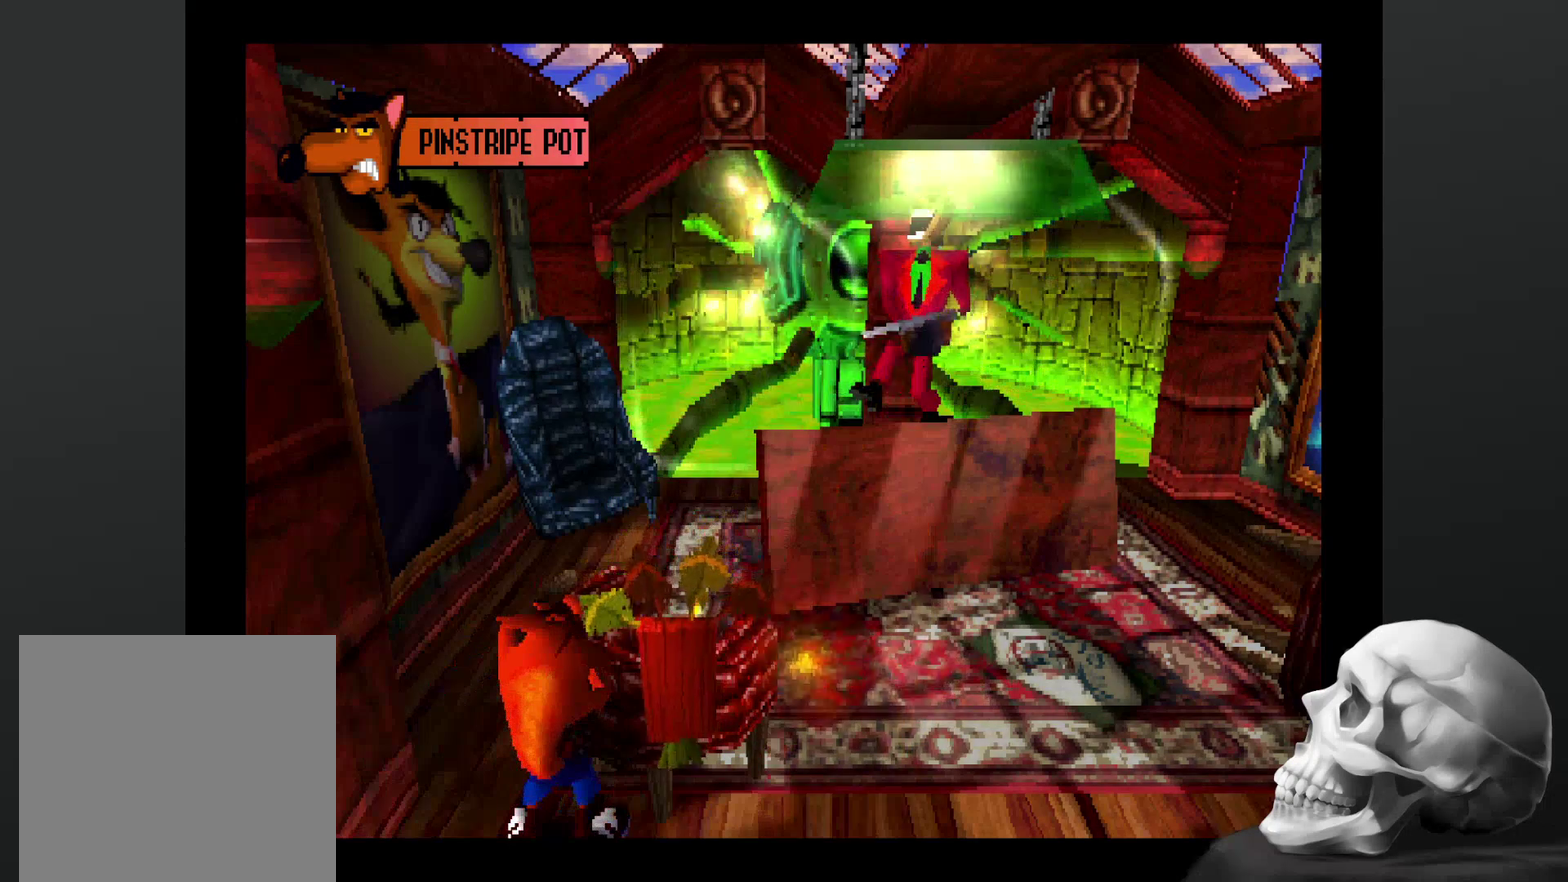
{"buttons": [], "left_stick": "center", "right_stick": "center", "events": []}
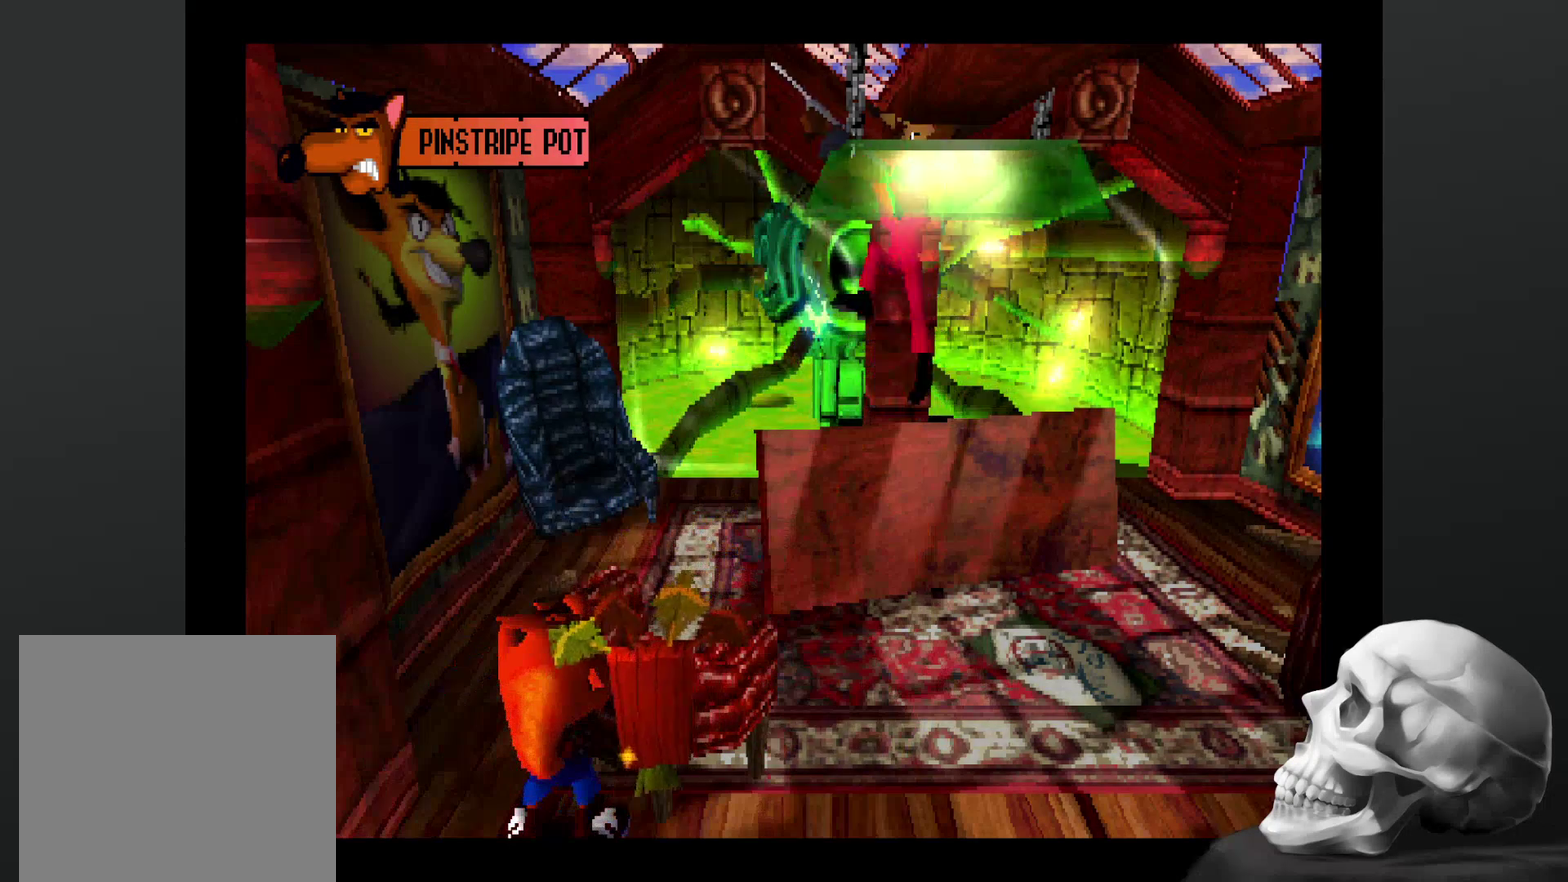
{"buttons": [], "left_stick": "center", "right_stick": "center", "events": []}
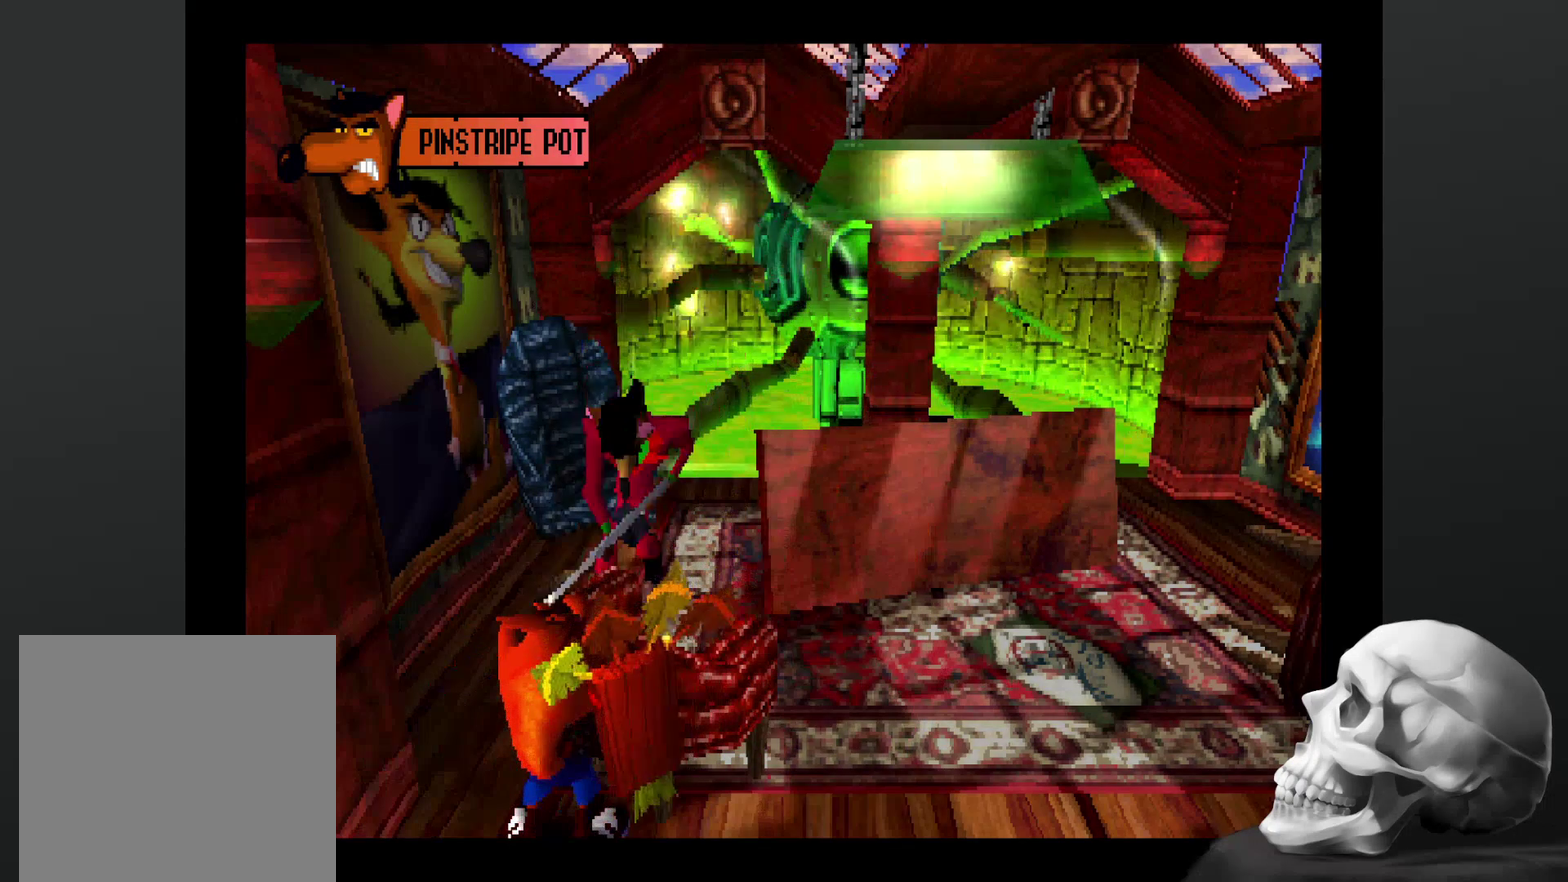
{"buttons": [], "left_stick": "center", "right_stick": "center", "events": [[134, "left_stick", "down-right"], [300, "left_stick", "right"], [367, "left_stick", "center"]]}
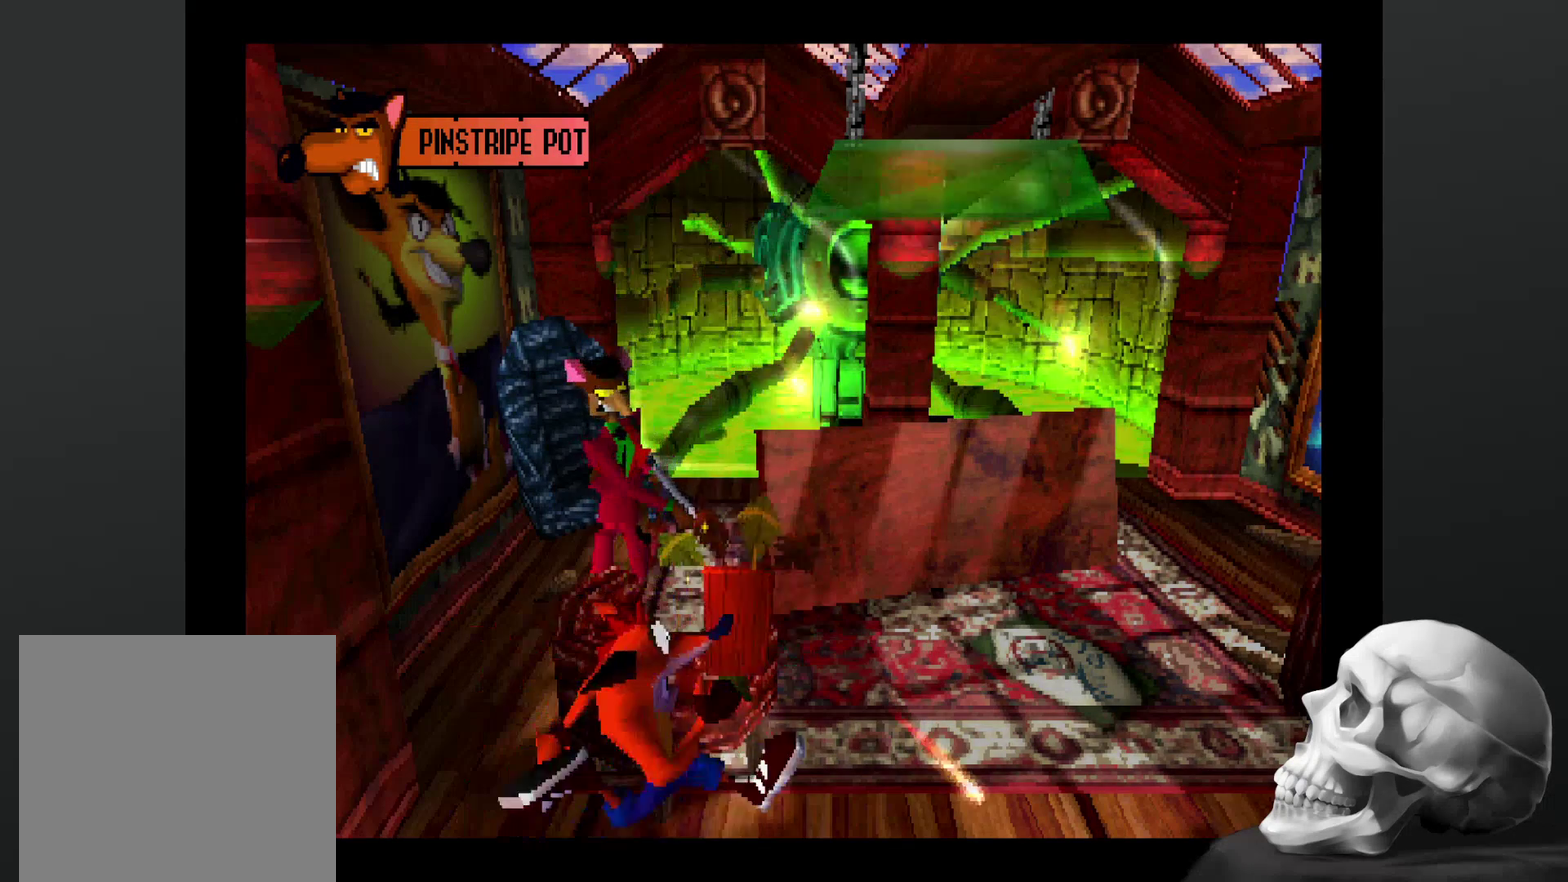
{"buttons": [], "left_stick": "center", "right_stick": "center", "events": []}
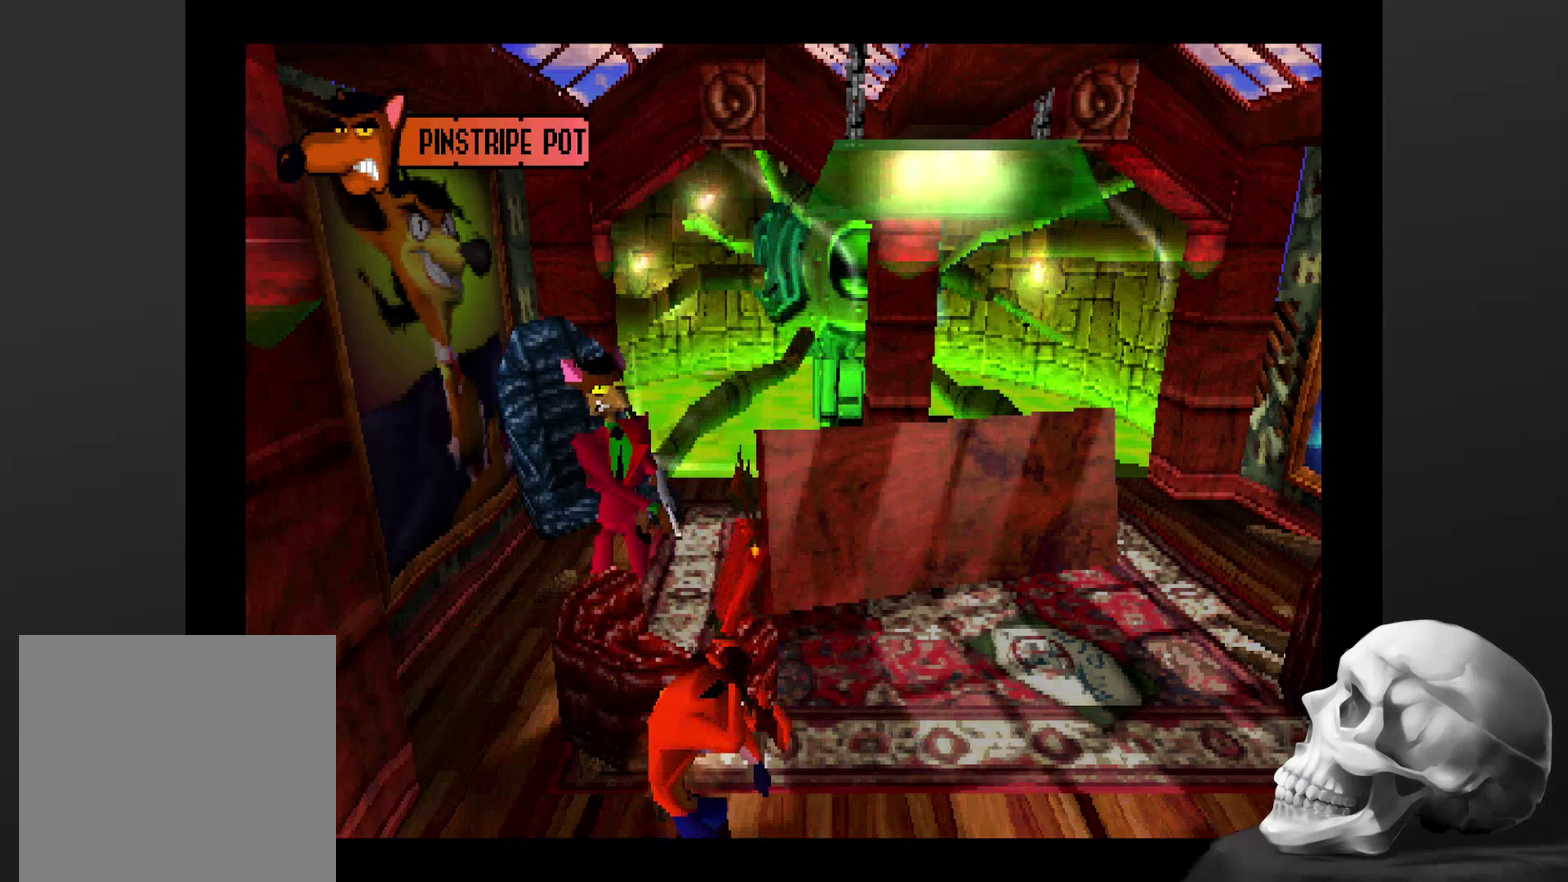
{"buttons": [], "left_stick": "center", "right_stick": "center", "events": []}
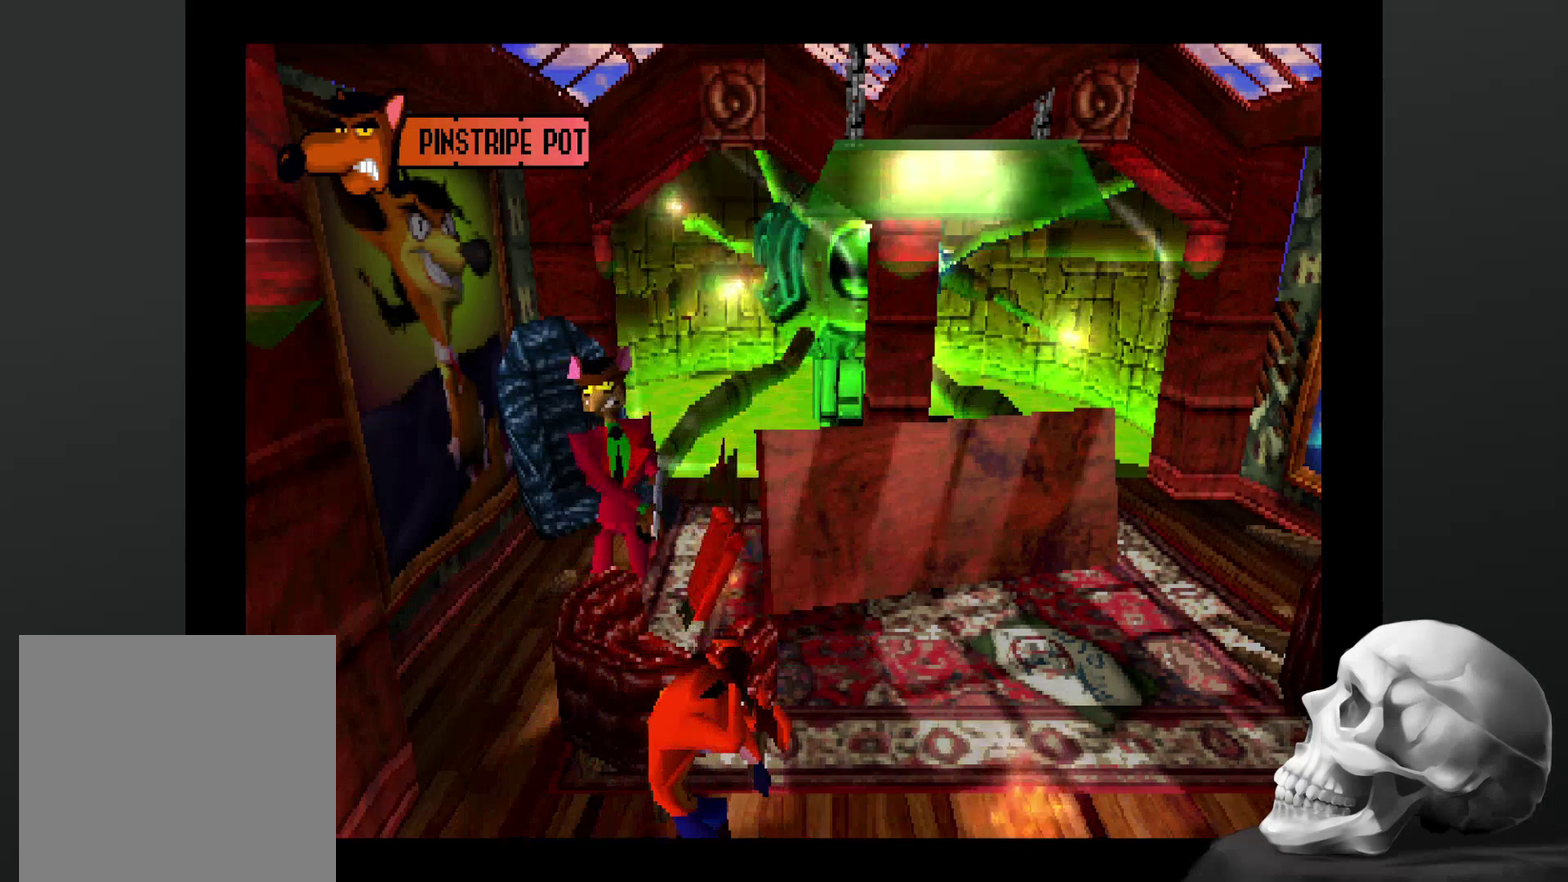
{"buttons": [], "left_stick": "center", "right_stick": "center", "events": []}
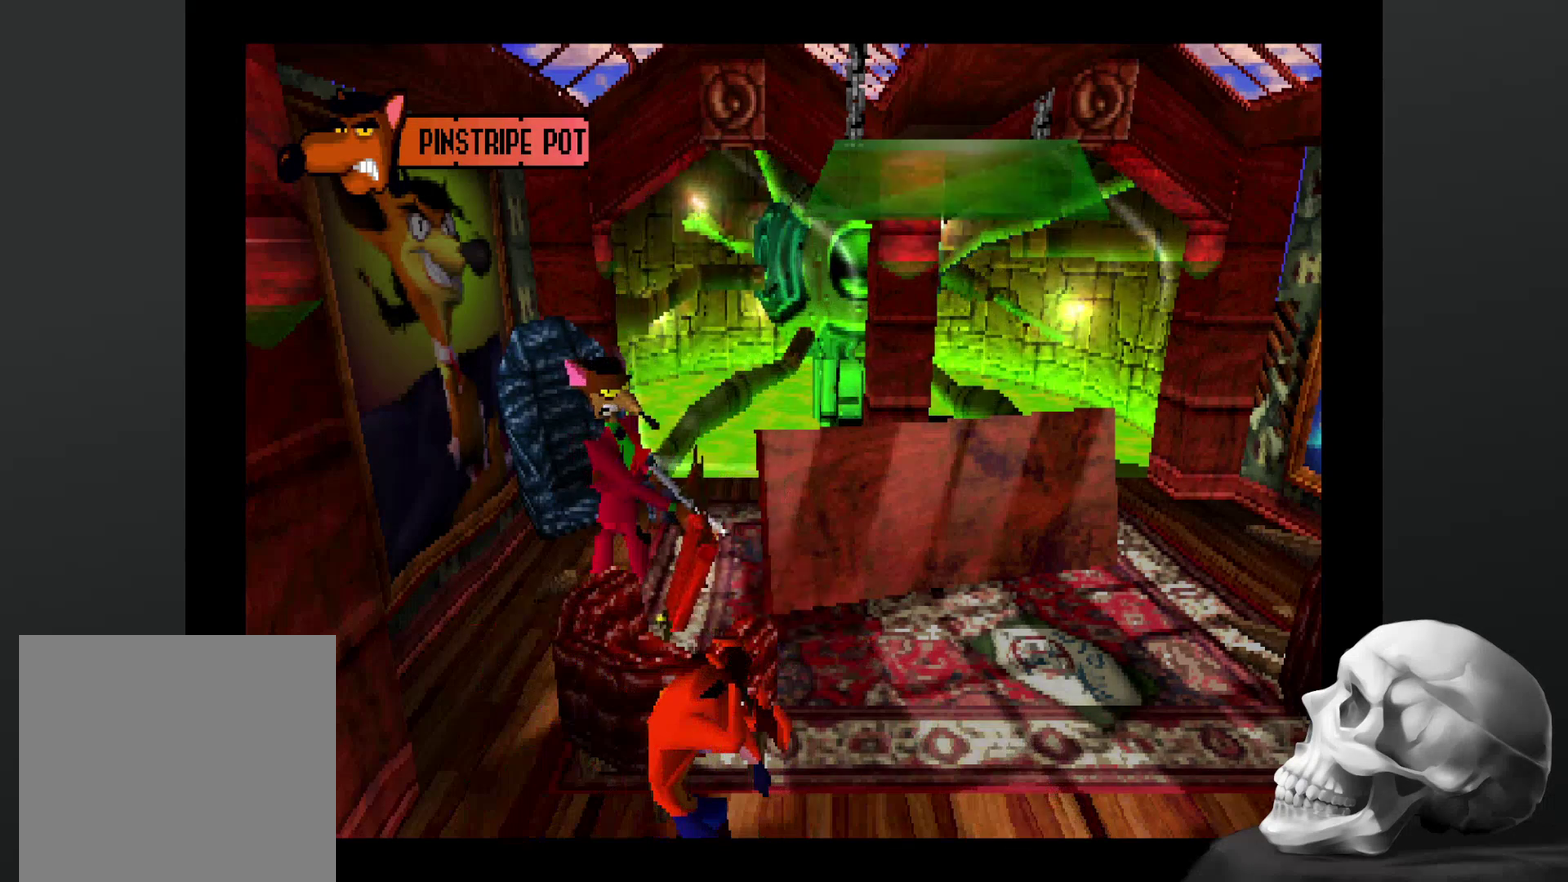
{"buttons": [], "left_stick": "center", "right_stick": "center", "events": []}
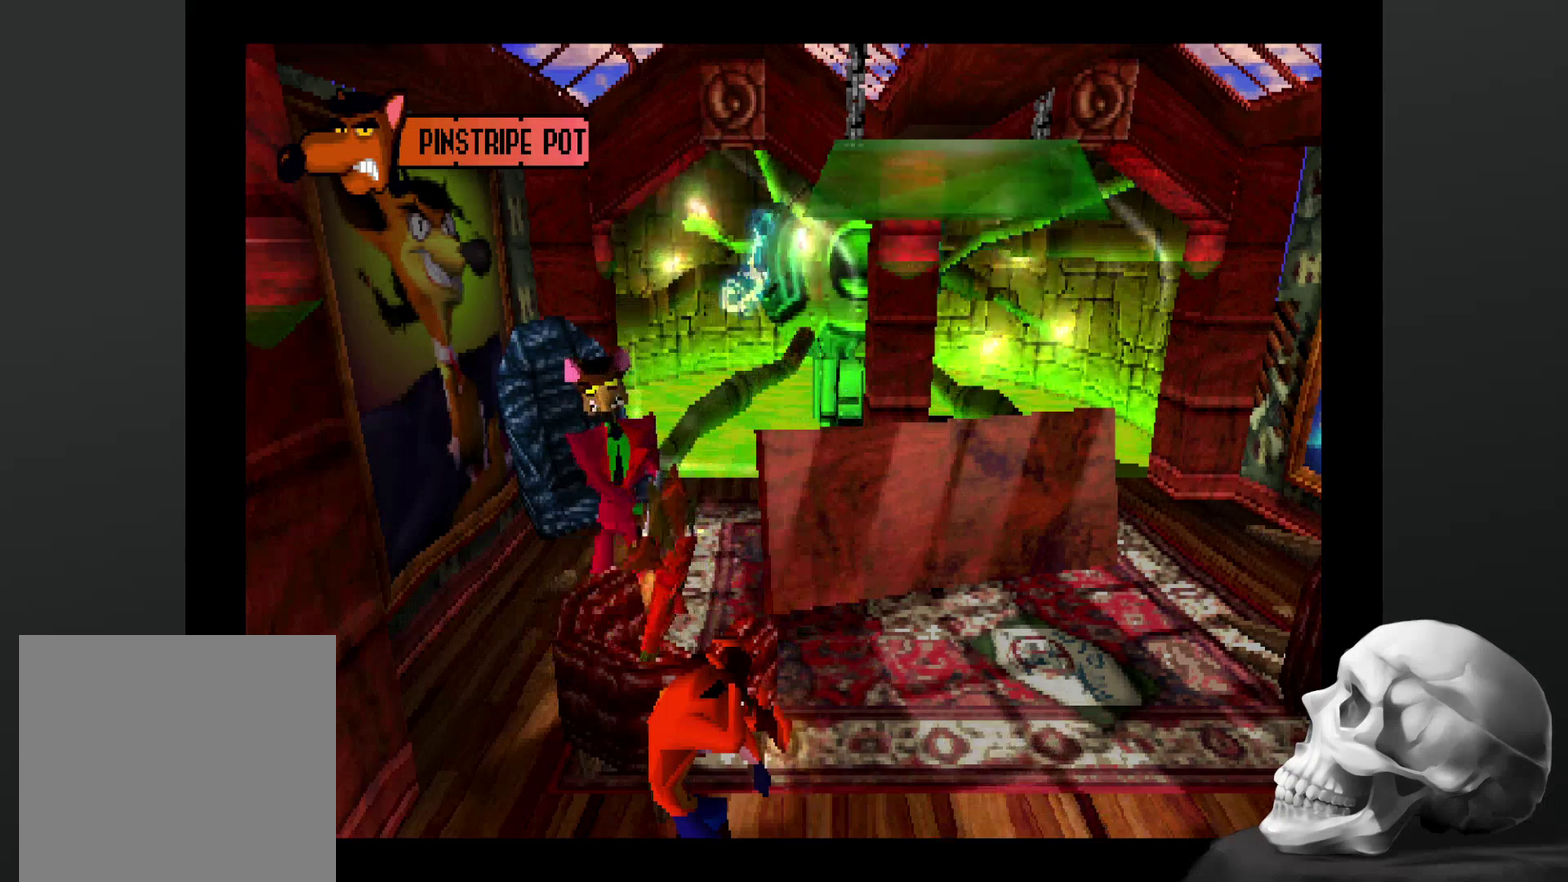
{"buttons": [], "left_stick": "center", "right_stick": "center", "events": []}
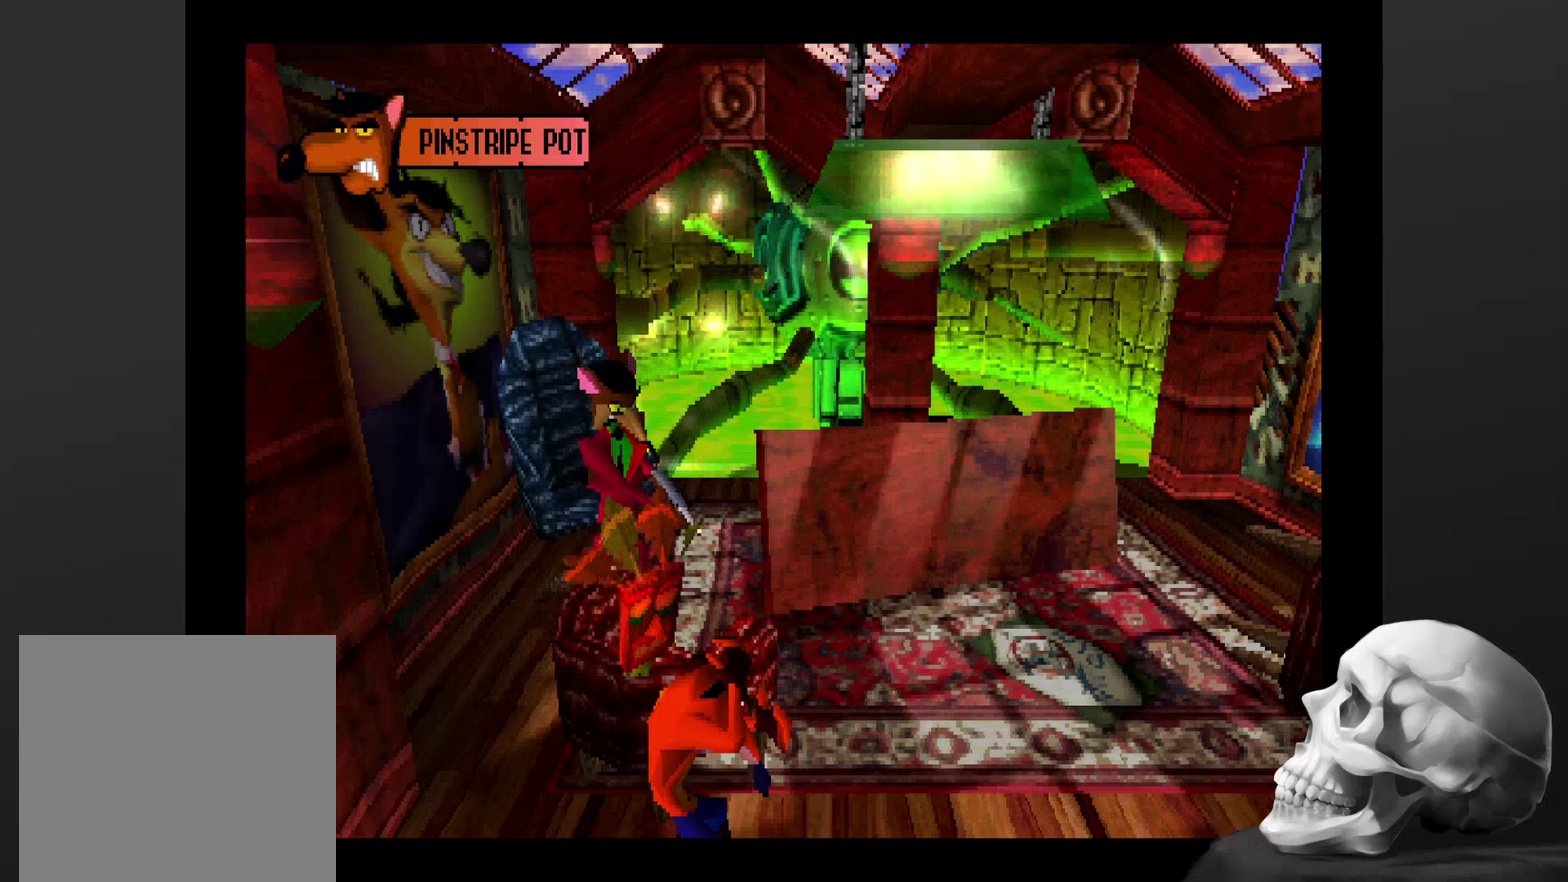
{"buttons": ["CROSS"], "left_stick": "up", "right_stick": "center", "events": [[367, "left_stick", "up"], [400, "CROSS", "down"]]}
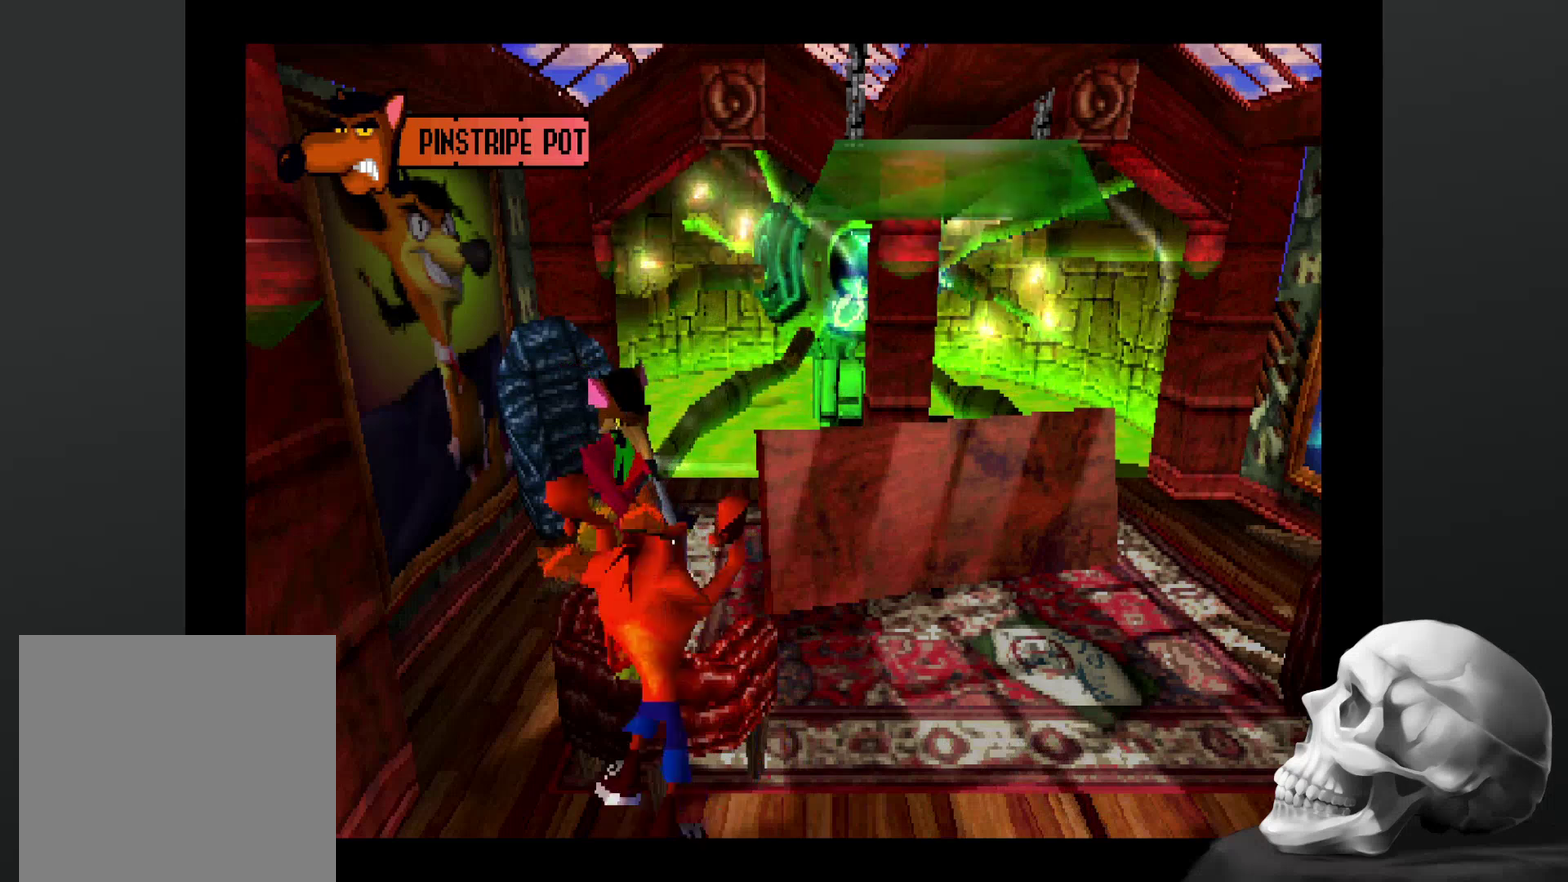
{"buttons": ["CROSS", "SQUARE"], "left_stick": "up", "right_stick": "center", "events": [[300, "SQUARE", "down"]]}
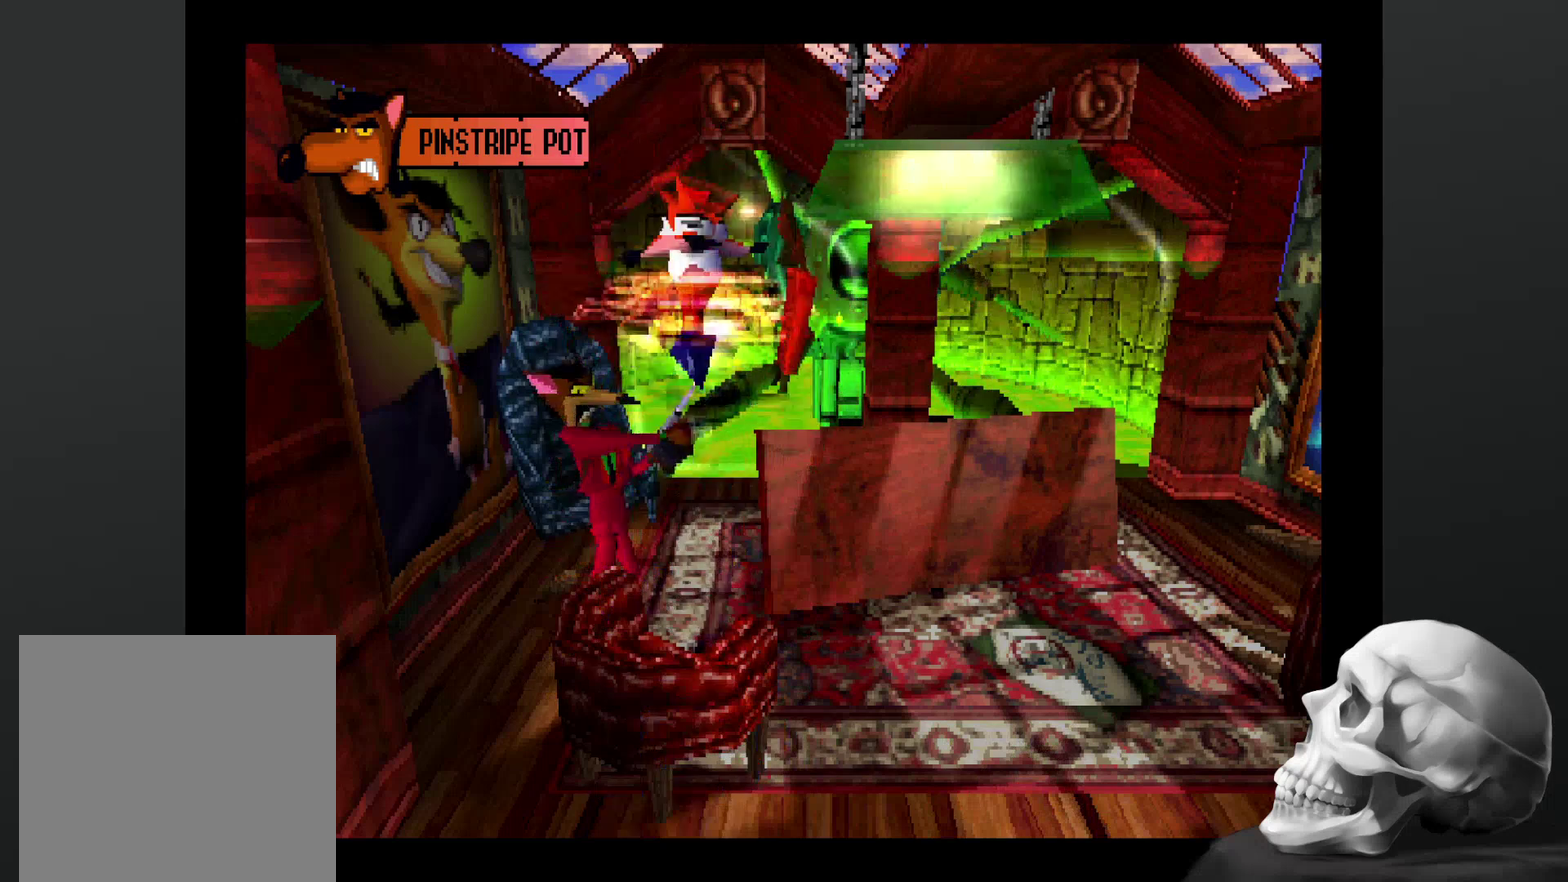
{"buttons": [], "left_stick": "down-left", "right_stick": "center", "events": [[34, "CROSS", "up"], [34, "SQUARE", "up"], [100, "left_stick", "up-left"], [134, "SQUARE", "down"], [167, "left_stick", "left"], [334, "SQUARE", "up"], [467, "left_stick", "down-left"]]}
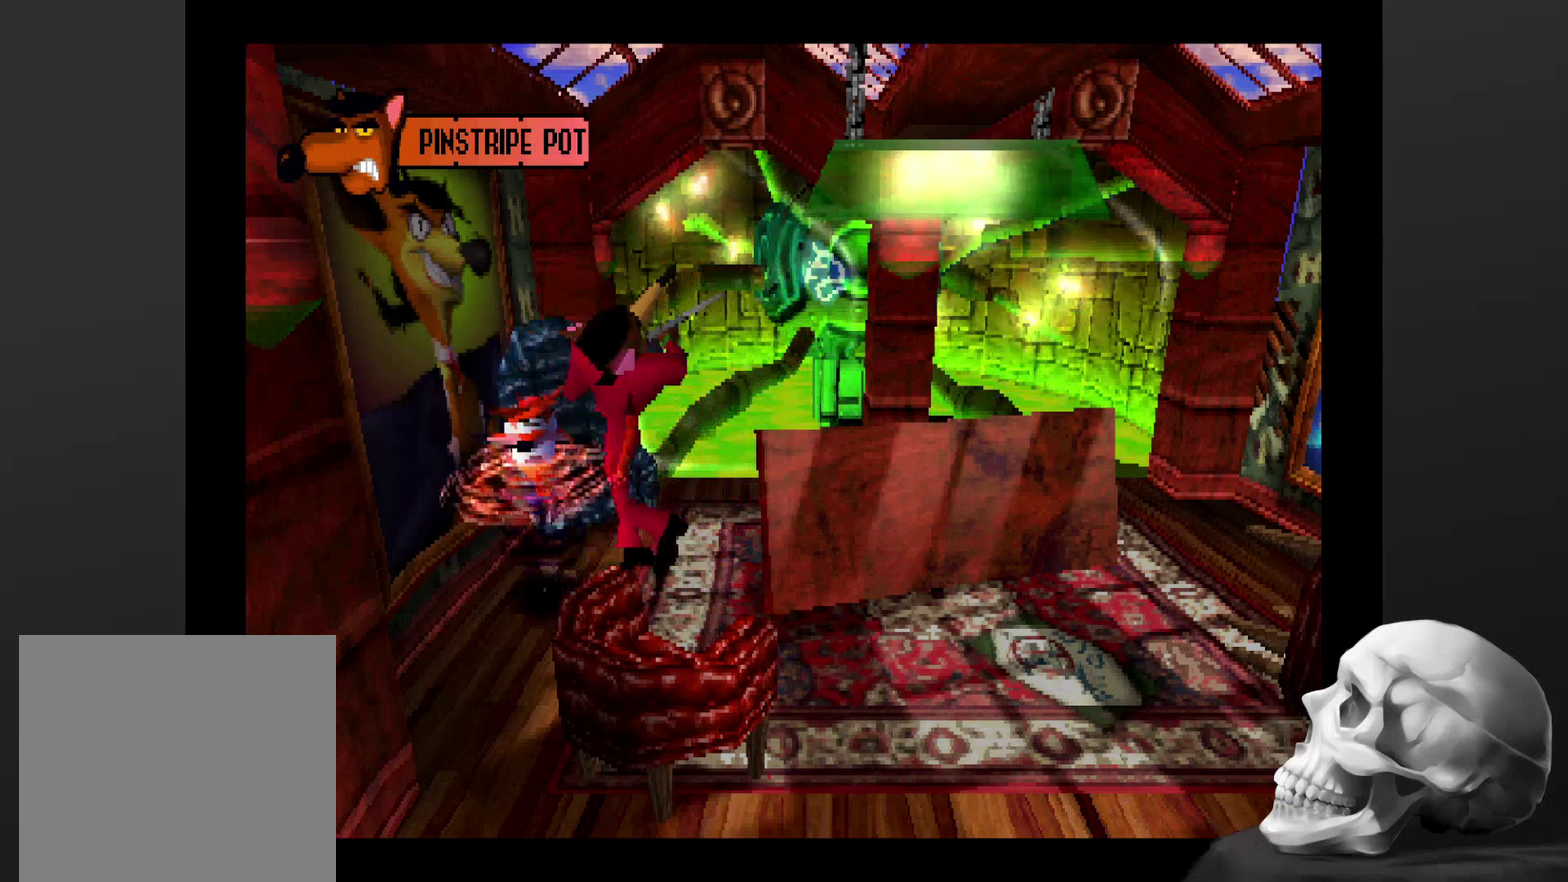
{"buttons": [], "left_stick": "down", "right_stick": "center", "events": [[67, "SQUARE", "down"], [200, "SQUARE", "up"], [234, "left_stick", "down"]]}
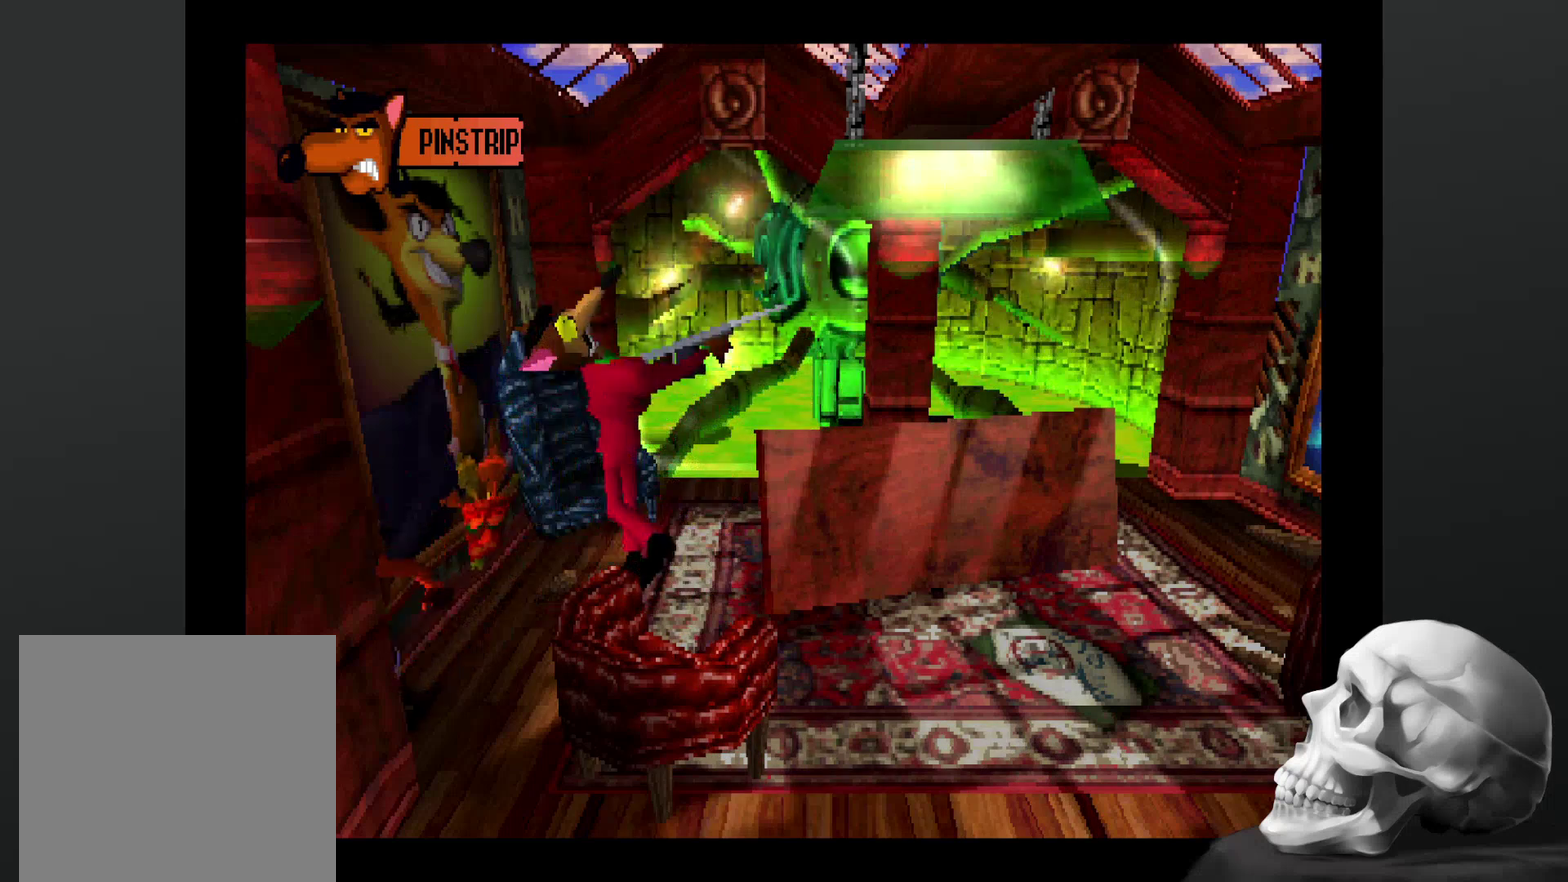
{"buttons": [], "left_stick": "down", "right_stick": "center", "events": [[67, "left_stick", "down-right"], [134, "left_stick", "up-right"], [267, "left_stick", "right"], [334, "left_stick", "down-right"], [434, "left_stick", "down"]]}